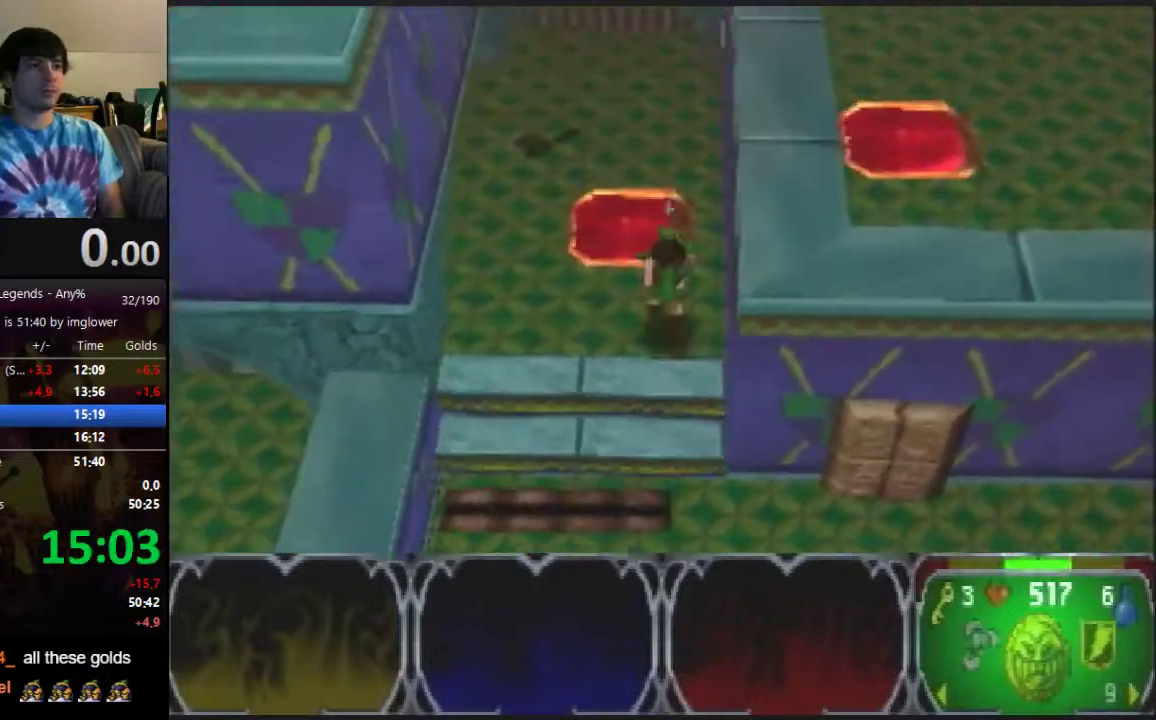
Gameplay with a controller (Nintendo layout); each line is a JSON object with the inputs held at the frame after it. "events" lists button and stick changes between this image and that frame as [ms after this image, input, new state], when the widget could be followed in between. Not read: L3 R3.
{"buttons": [], "left_stick": "right", "events": [[300, "left_stick", "right"]]}
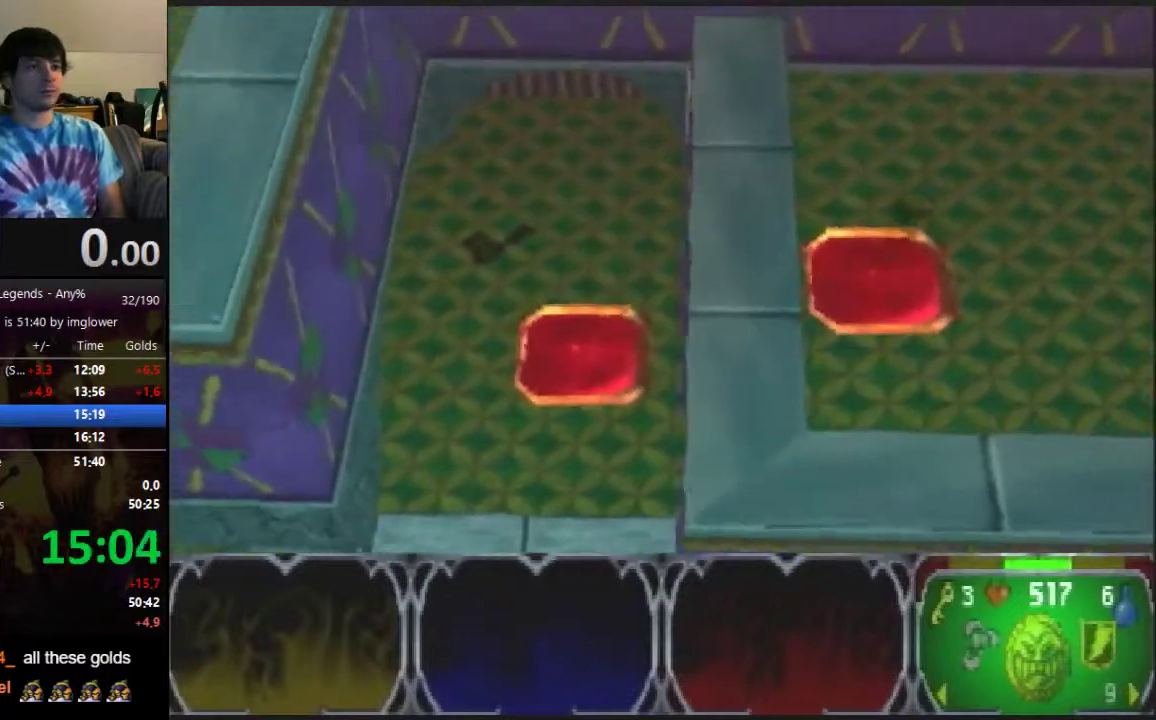
{"buttons": [], "left_stick": "right", "events": []}
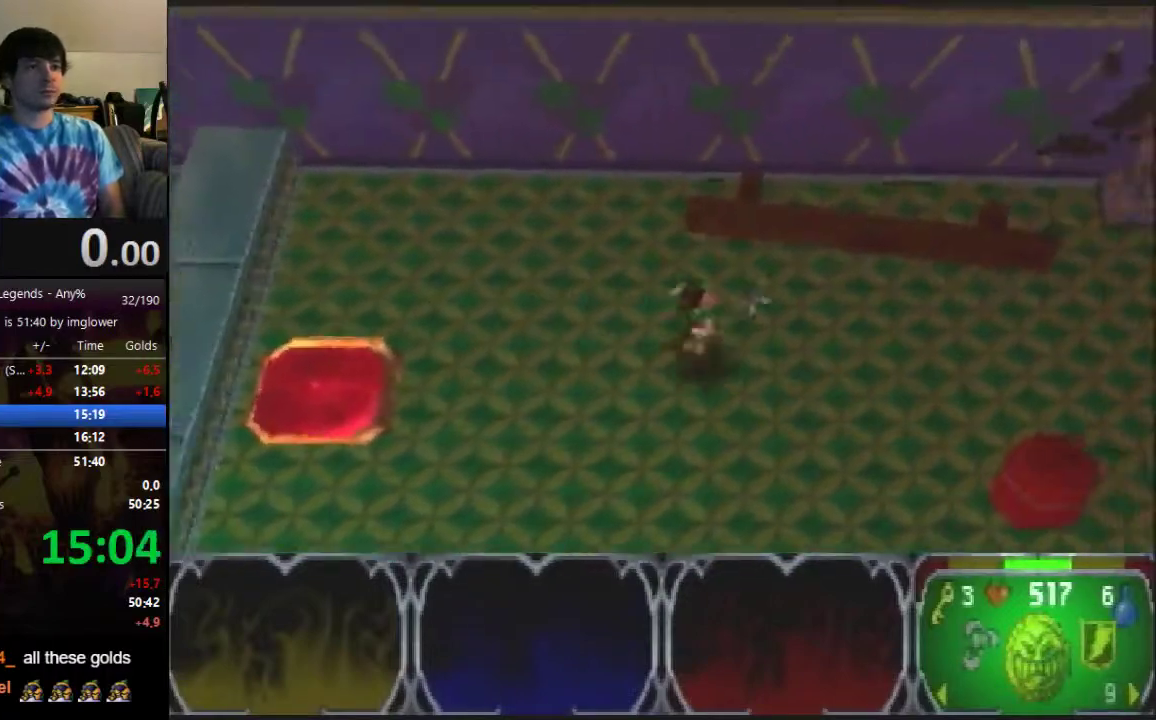
{"buttons": [], "left_stick": "right", "events": []}
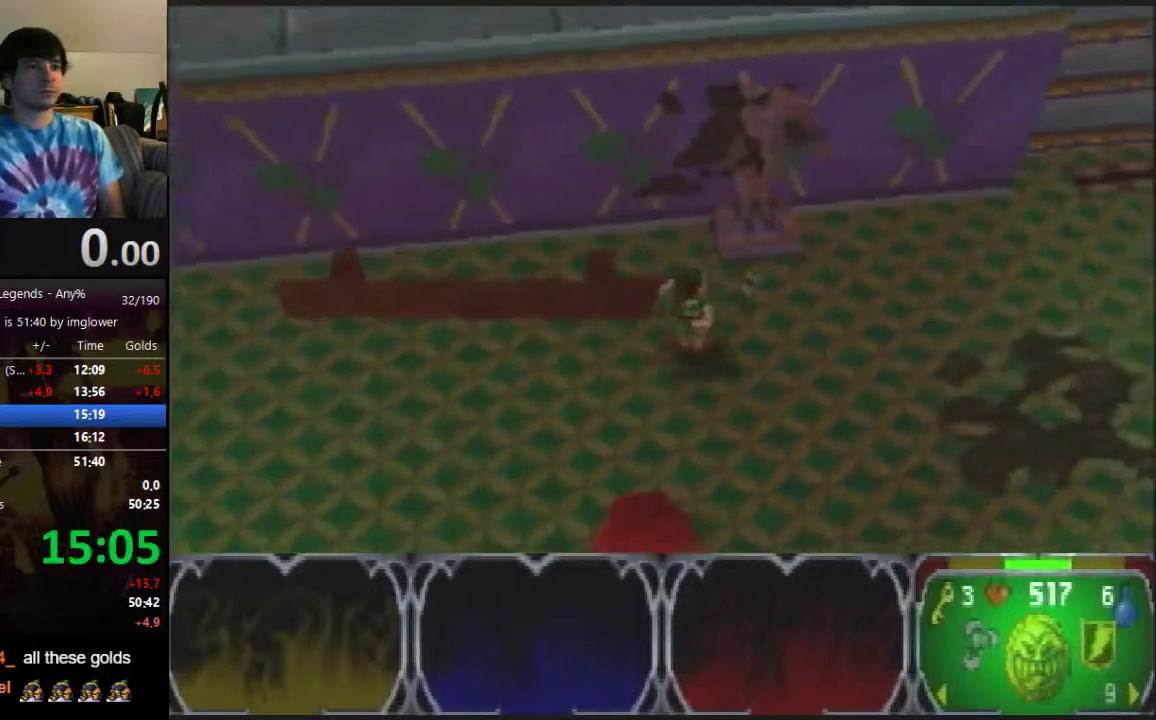
{"buttons": [], "left_stick": "up", "events": [[100, "left_stick", "up-right"], [467, "left_stick", "up"]]}
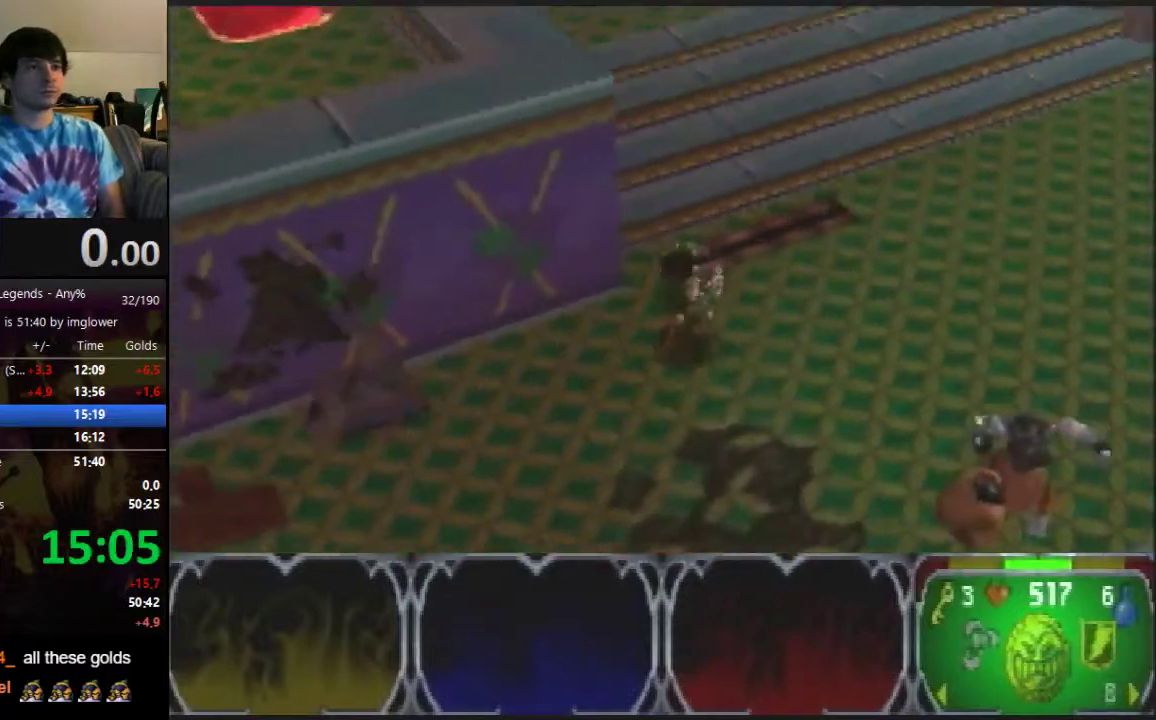
{"buttons": [], "left_stick": "up", "events": []}
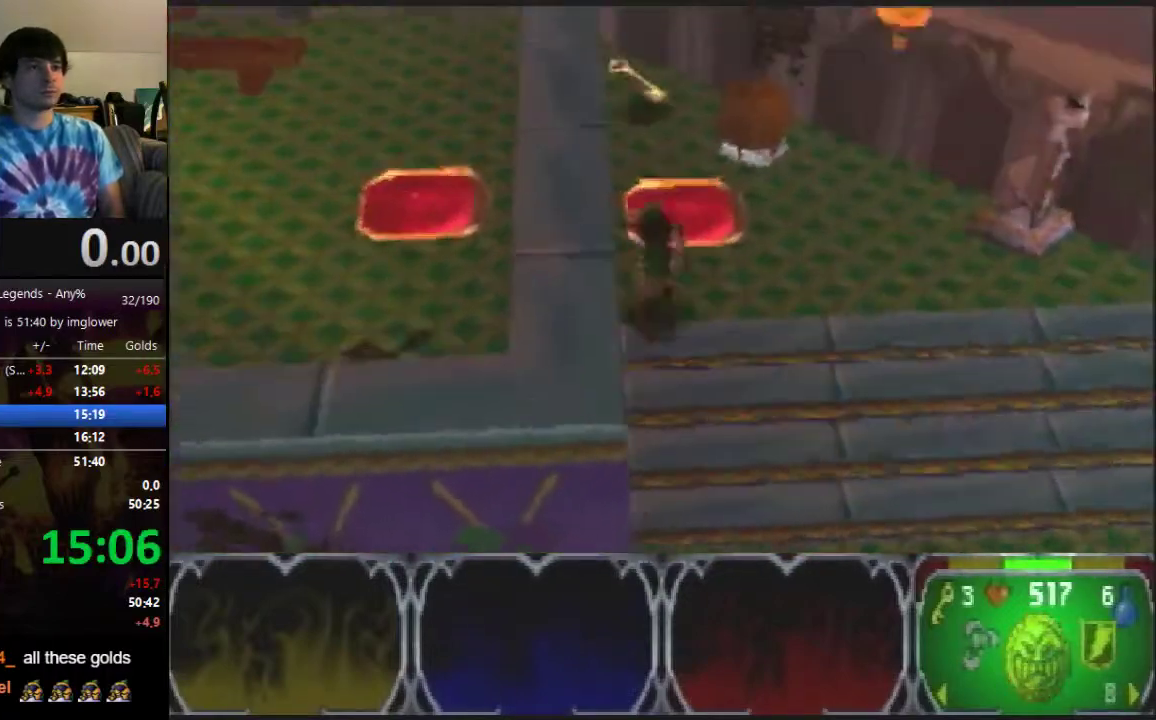
{"buttons": [], "left_stick": "left", "events": [[333, "left_stick", "left"]]}
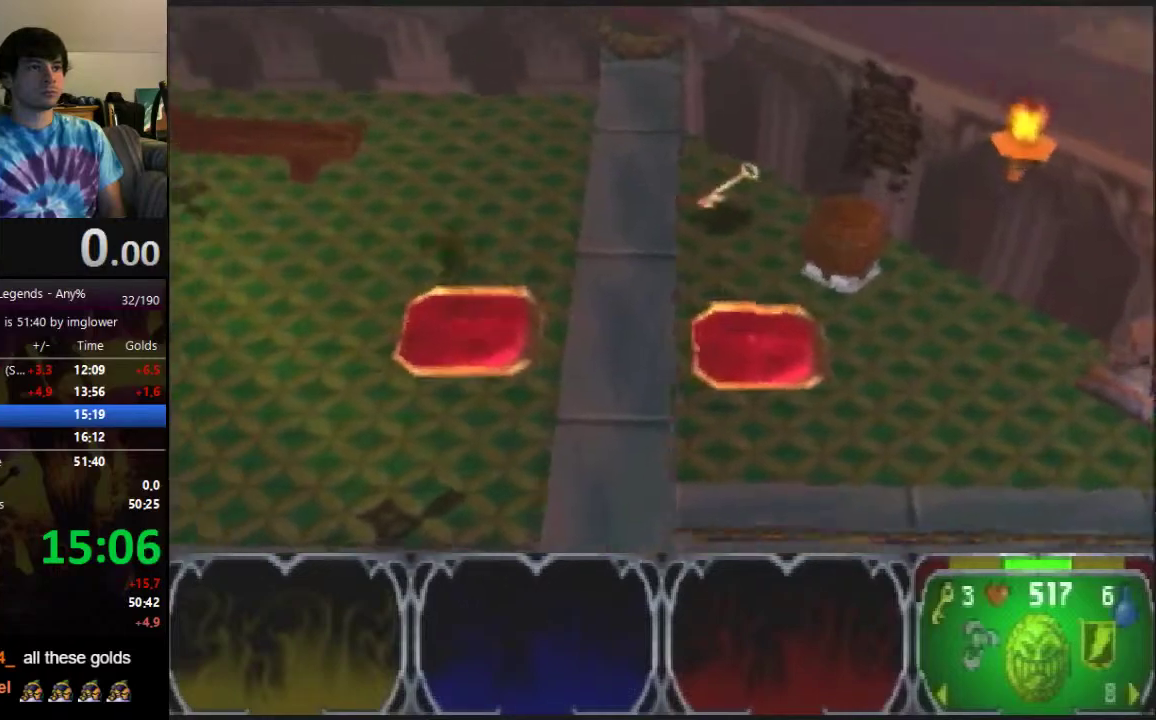
{"buttons": [], "left_stick": "left", "events": []}
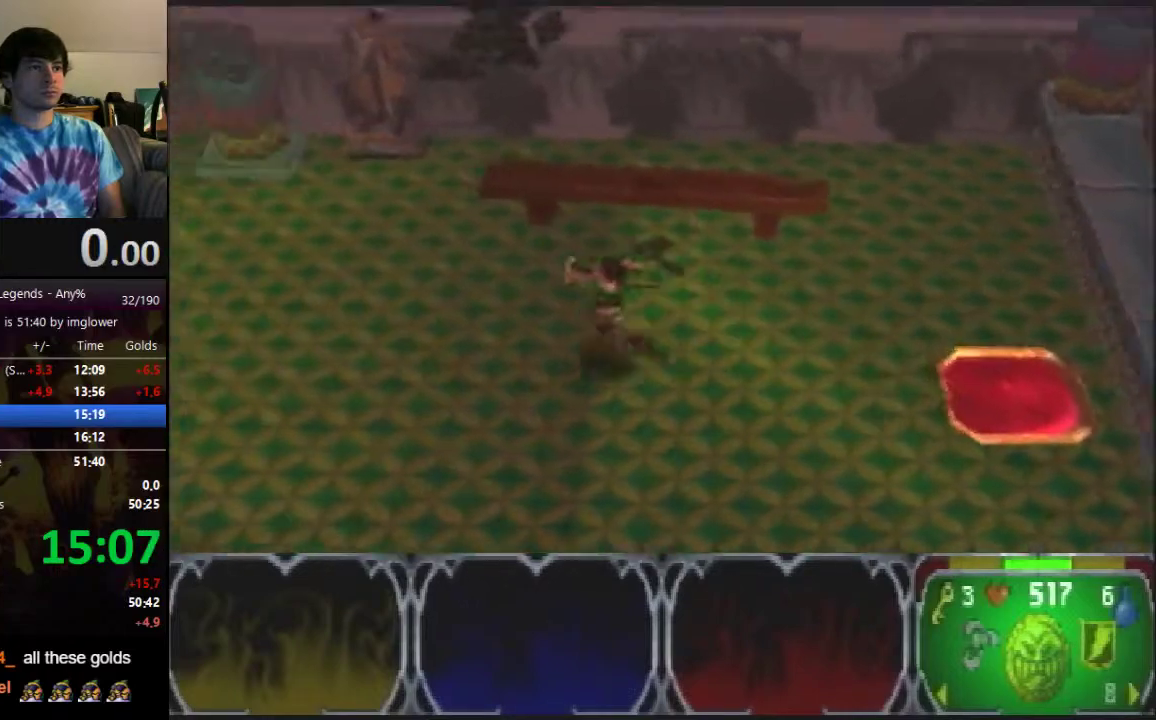
{"buttons": [], "left_stick": "up-left", "events": [[367, "left_stick", "up-left"]]}
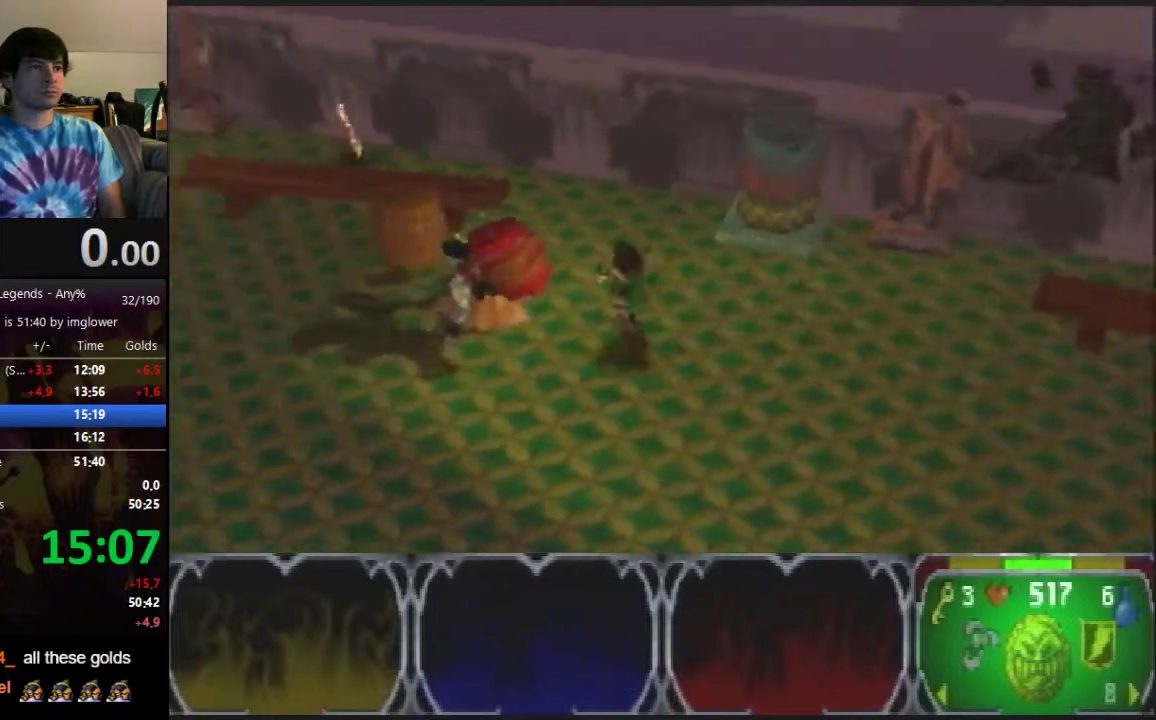
{"buttons": [], "left_stick": "up", "events": [[300, "left_stick", "up"]]}
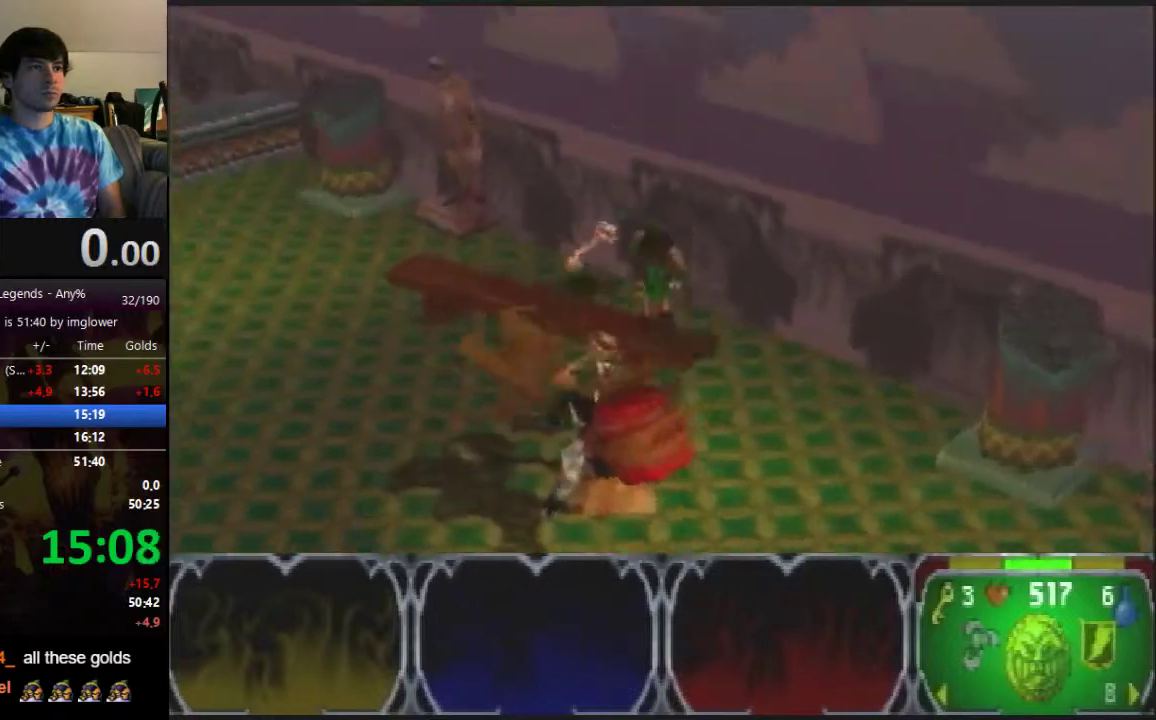
{"buttons": [], "left_stick": "down", "events": [[33, "left_stick", "up-left"], [133, "left_stick", "down-left"], [200, "left_stick", "down"]]}